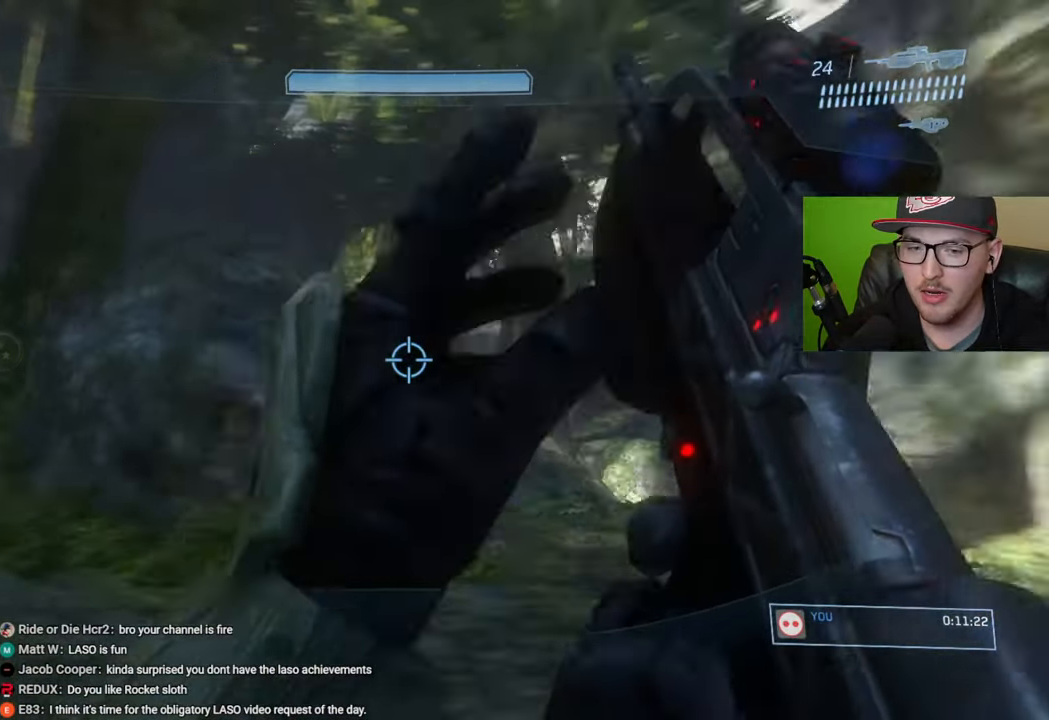
Gameplay with a controller (Xbox layout); each line is a JSON object with the inputs held at the frame after it. "events" lists button and stick changes between this image and that frame as [ms after this image, input, new state], when the widget could be followed in between.
{"buttons": [], "left_stick": "up", "right_stick": "center", "events": [[83, "right_stick", "center"]]}
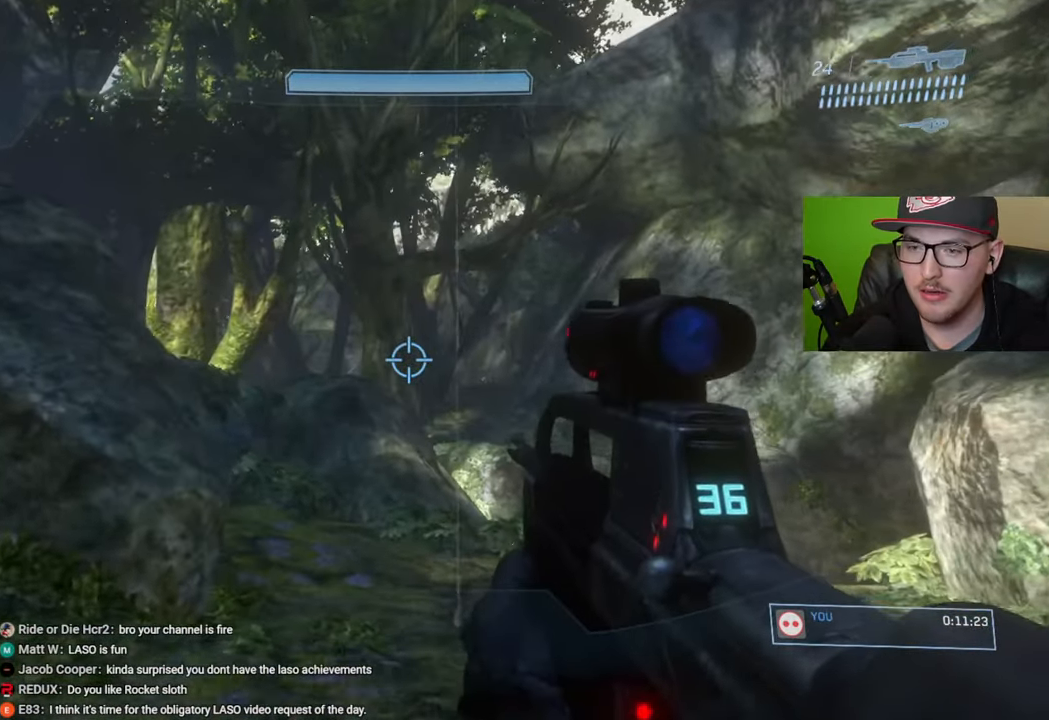
{"buttons": [], "left_stick": "up-left", "right_stick": "center", "events": [[200, "left_stick", "up-left"]]}
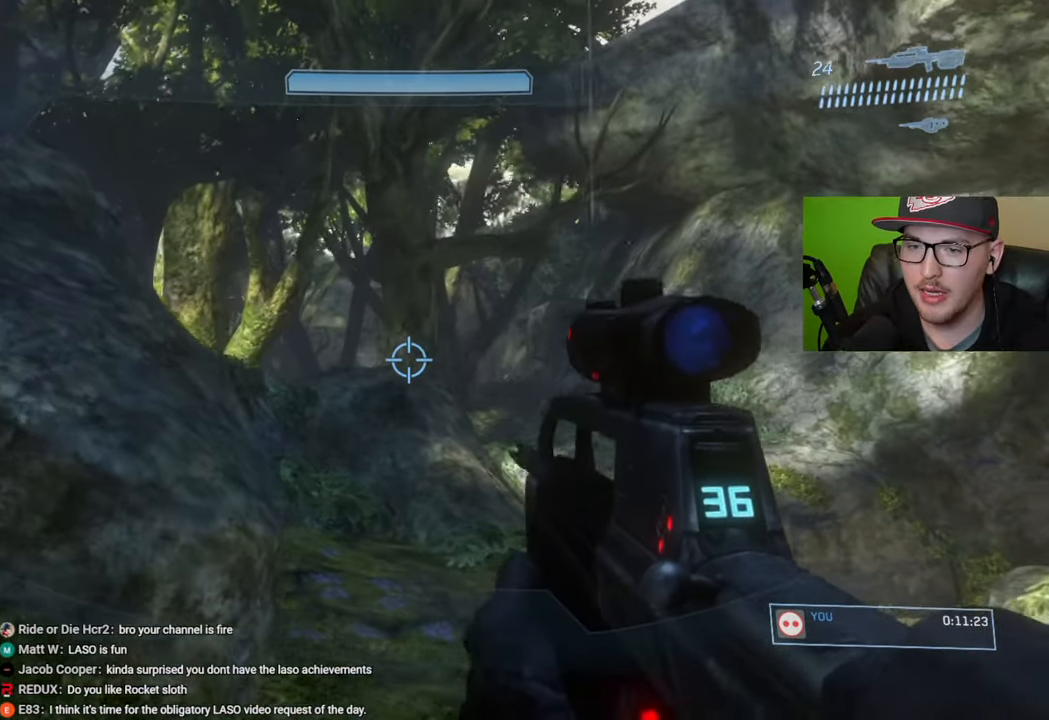
{"buttons": [], "left_stick": "up-left", "right_stick": "center", "events": [[117, "right_stick", "left"], [367, "right_stick", "center"]]}
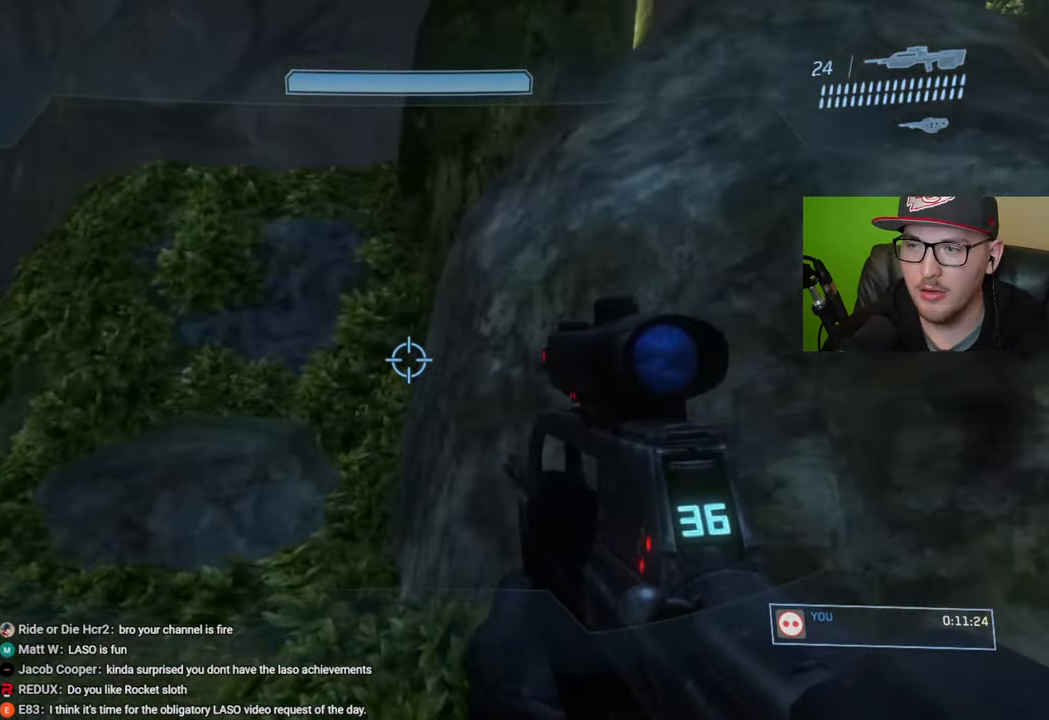
{"buttons": ["Y"], "left_stick": "up-left", "right_stick": "center", "events": [[100, "Y", "down"], [183, "Y", "up"], [483, "Y", "down"]]}
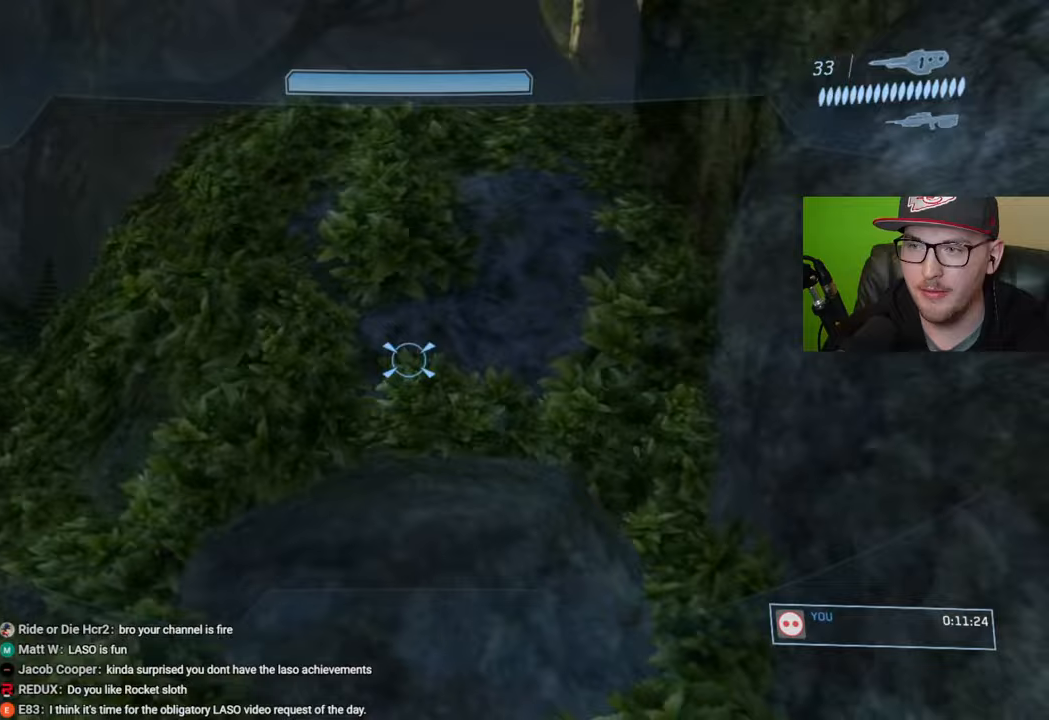
{"buttons": [], "left_stick": "up-left", "right_stick": "center", "events": [[100, "Y", "up"], [417, "A", "down"], [500, "A", "up"]]}
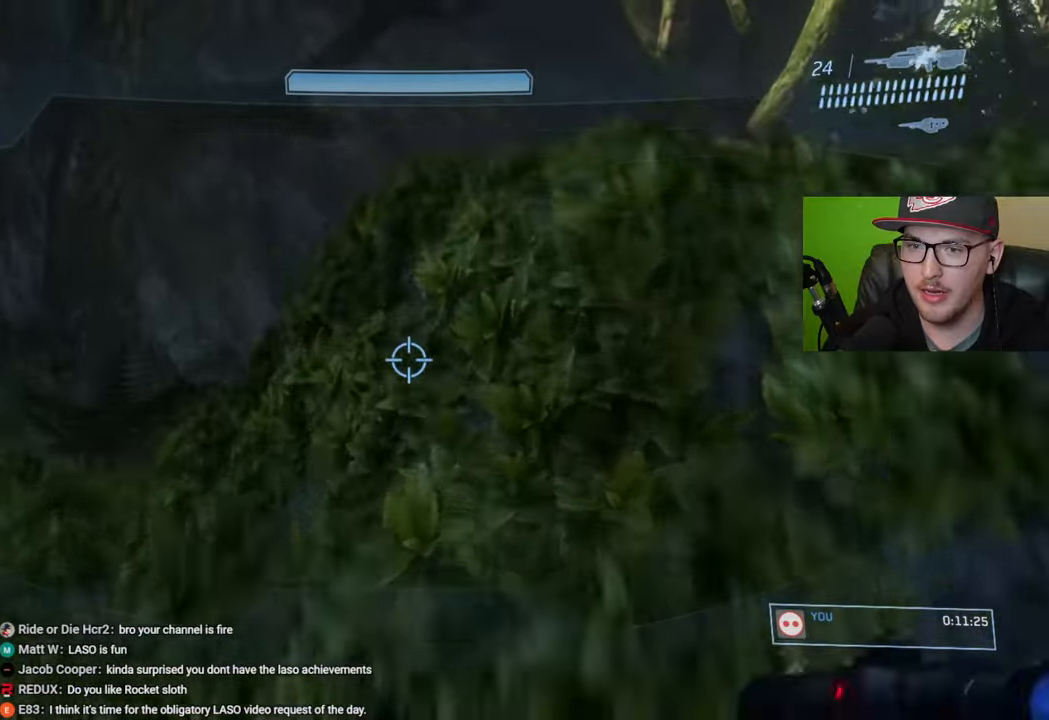
{"buttons": [], "left_stick": "up-left", "right_stick": "right", "events": [[183, "left_stick", "center"], [200, "right_stick", "right"], [383, "right_stick", "center"], [450, "left_stick", "up-left"], [467, "right_stick", "right"]]}
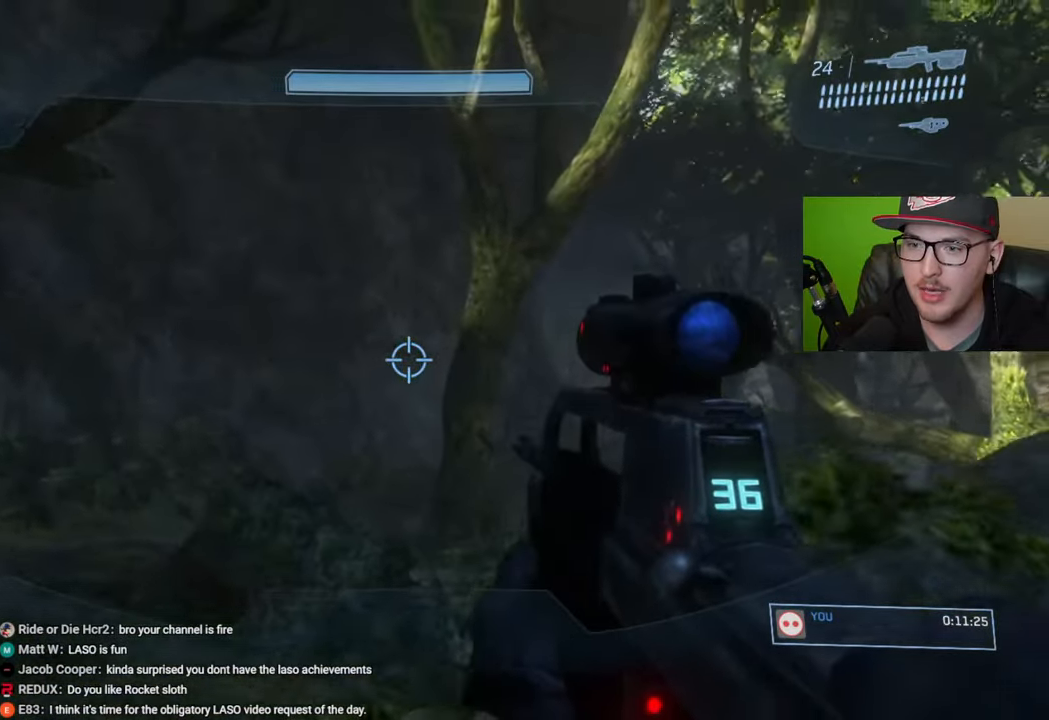
{"buttons": [], "left_stick": "up-left", "right_stick": "right", "events": [[150, "right_stick", "center"], [300, "right_stick", "right"]]}
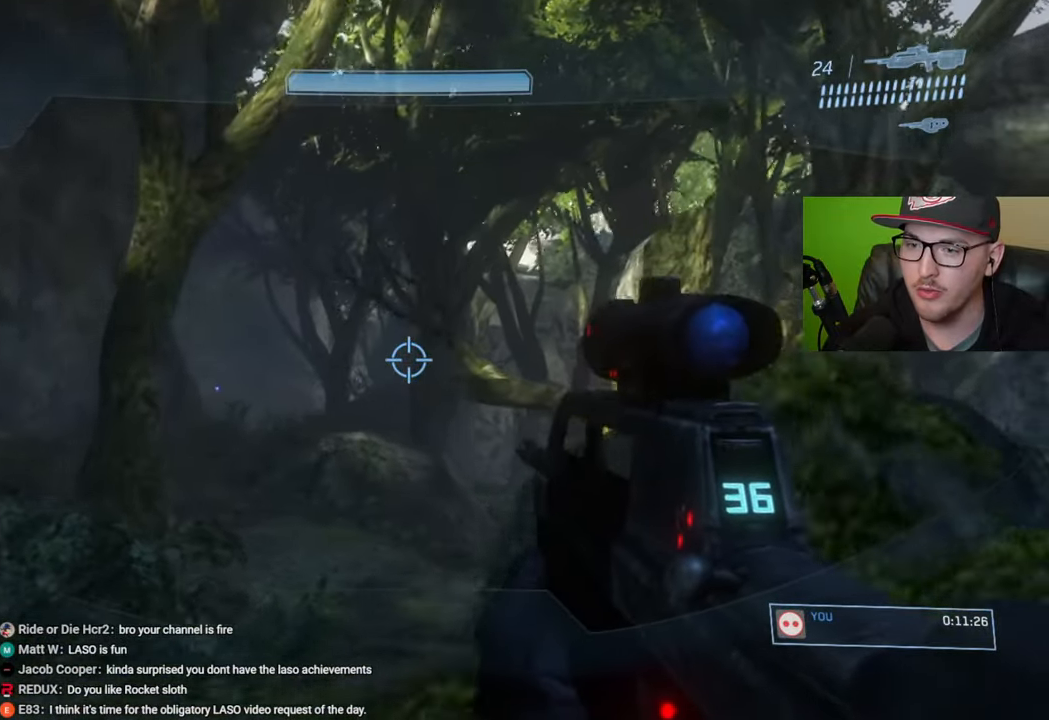
{"buttons": [], "left_stick": "up-left", "right_stick": "down-left", "events": [[67, "right_stick", "center"], [300, "R3", "down"], [417, "R3", "up"], [450, "right_stick", "down-left"]]}
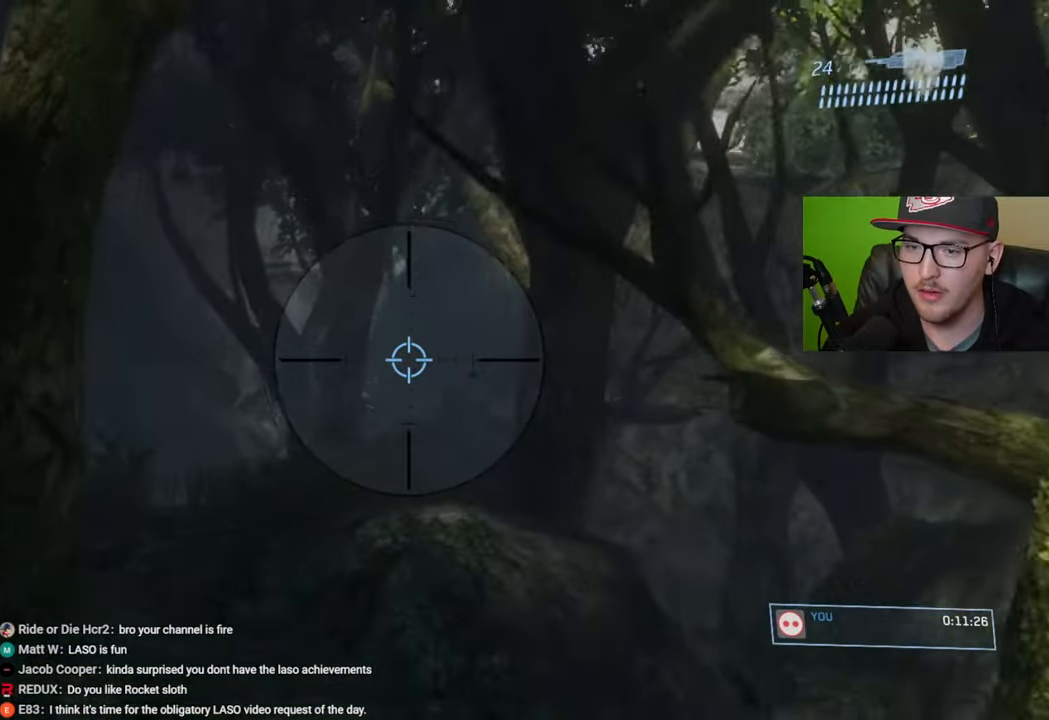
{"buttons": [], "left_stick": "up-right", "right_stick": "left", "events": [[17, "right_stick", "left"], [150, "right_stick", "down-left"], [183, "left_stick", "up"], [317, "left_stick", "up-right"], [400, "right_stick", "left"]]}
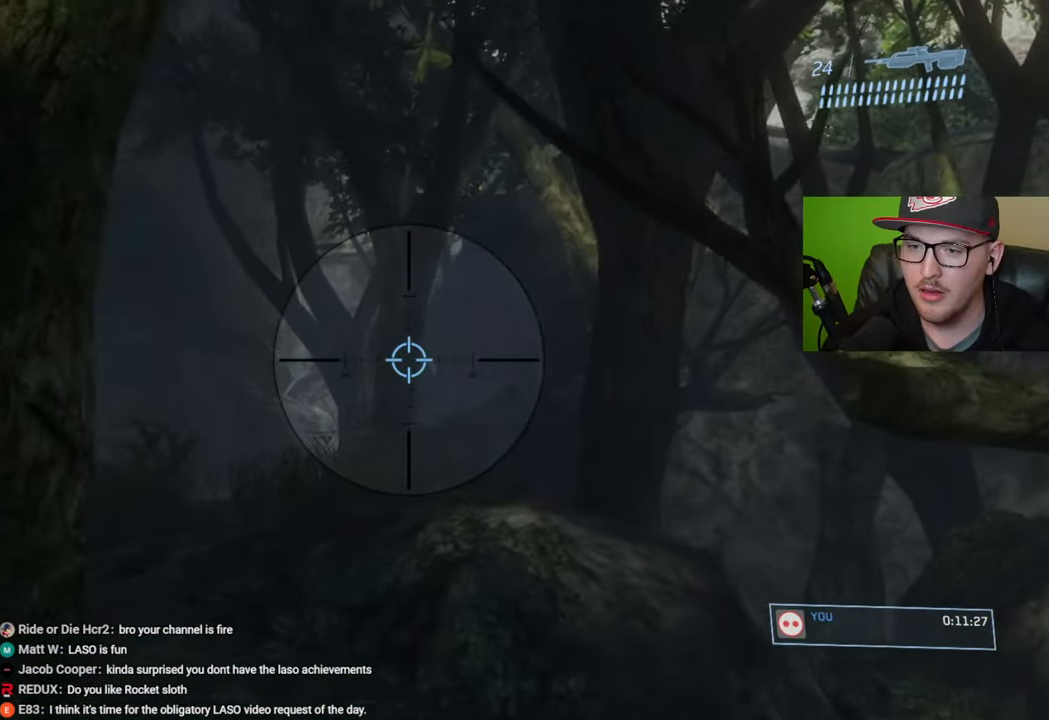
{"buttons": ["R2"], "left_stick": "up-right", "right_stick": "down-left", "events": [[200, "right_stick", "down-left"], [483, "R2", "down"]]}
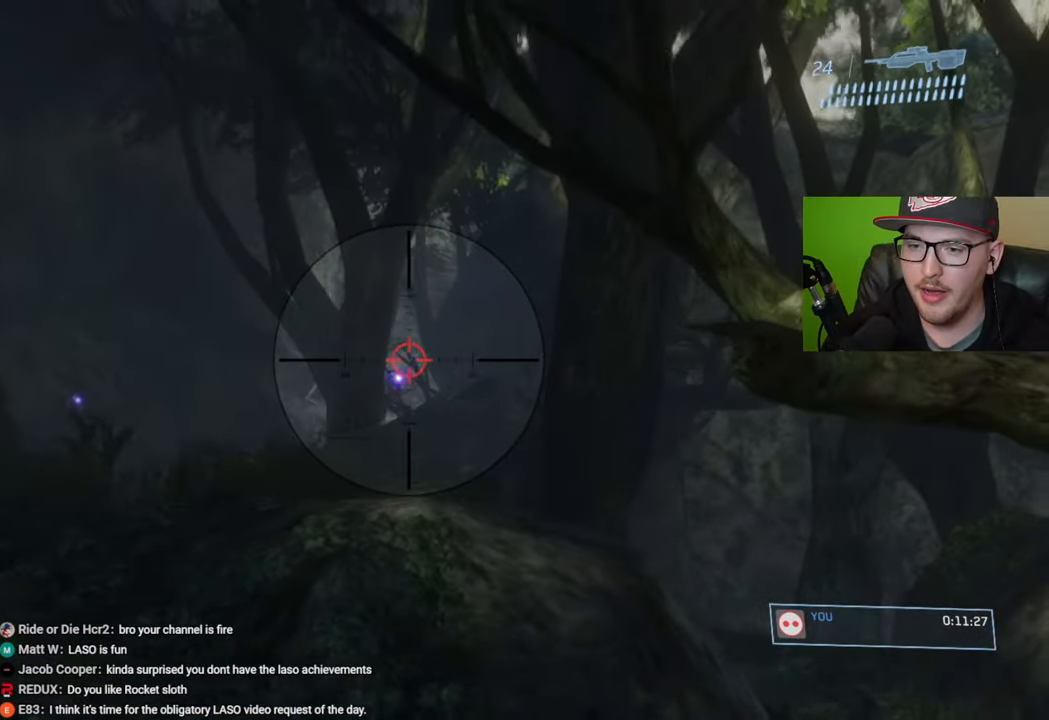
{"buttons": [], "left_stick": "down-left", "right_stick": "up-left", "events": [[50, "right_stick", "left"], [100, "left_stick", "center"], [117, "R2", "up"], [150, "right_stick", "center"], [350, "right_stick", "up-left"], [433, "left_stick", "down-left"]]}
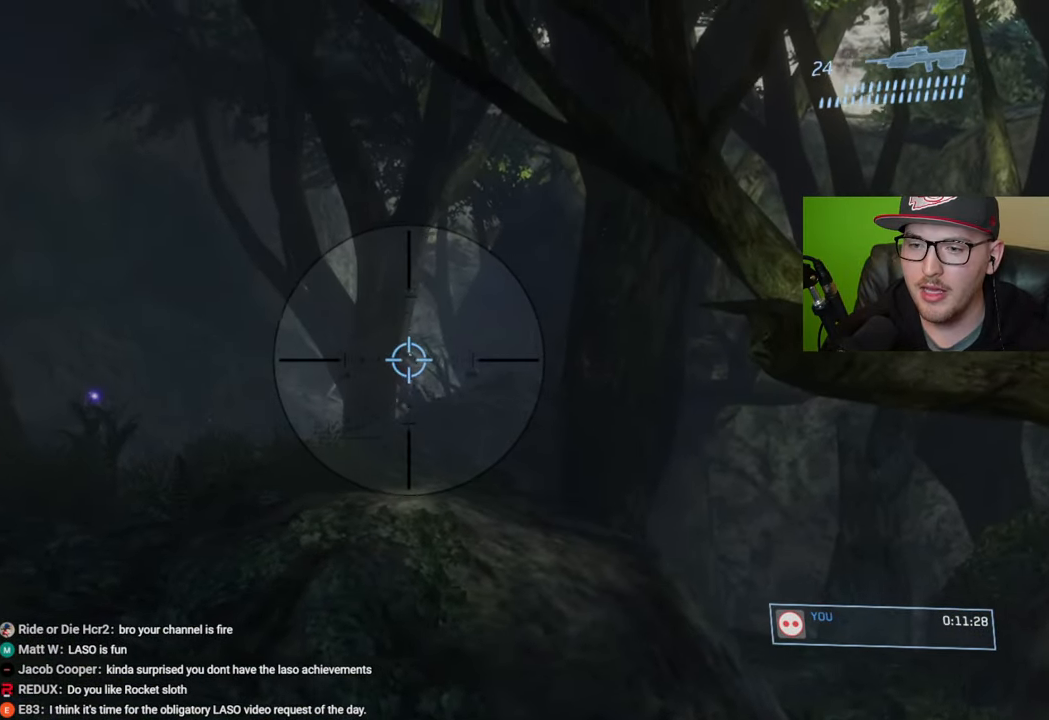
{"buttons": [], "left_stick": "up", "right_stick": "down-left", "events": [[150, "left_stick", "up-left"], [167, "right_stick", "down-left"], [217, "right_stick", "center"], [233, "left_stick", "up"], [417, "right_stick", "down-left"]]}
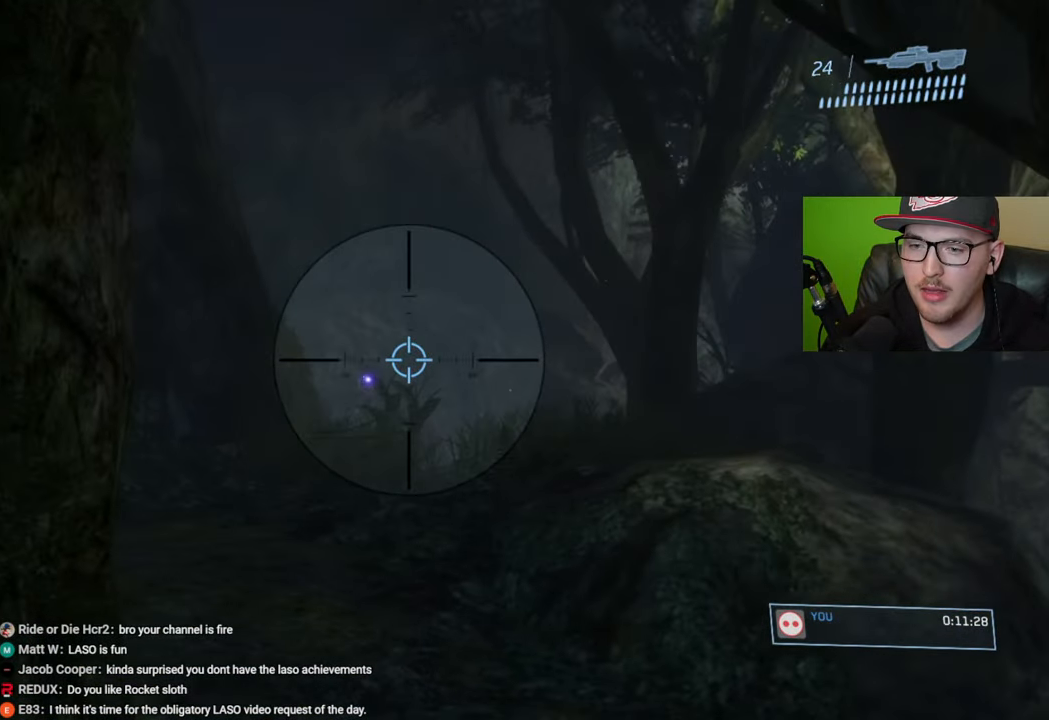
{"buttons": [], "left_stick": "up", "right_stick": "center", "events": [[317, "R2", "down"], [450, "R2", "up"], [500, "right_stick", "center"]]}
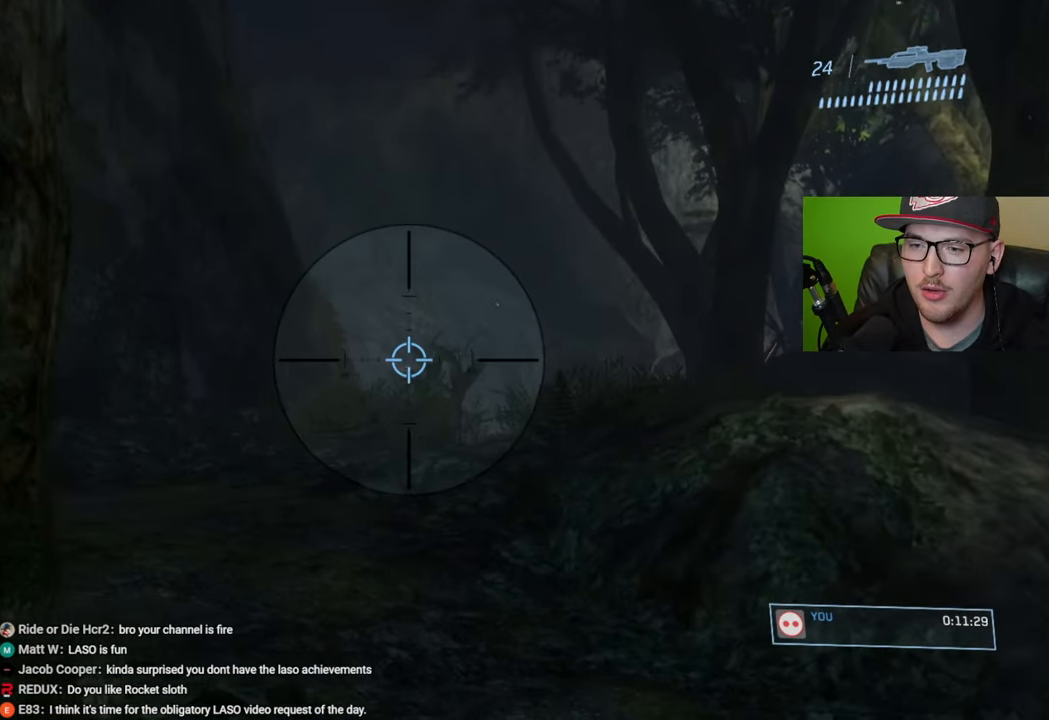
{"buttons": [], "left_stick": "up-right", "right_stick": "down-right", "events": [[300, "R3", "down"], [350, "left_stick", "up-right"], [417, "R3", "up"], [417, "right_stick", "right"], [483, "right_stick", "down-right"]]}
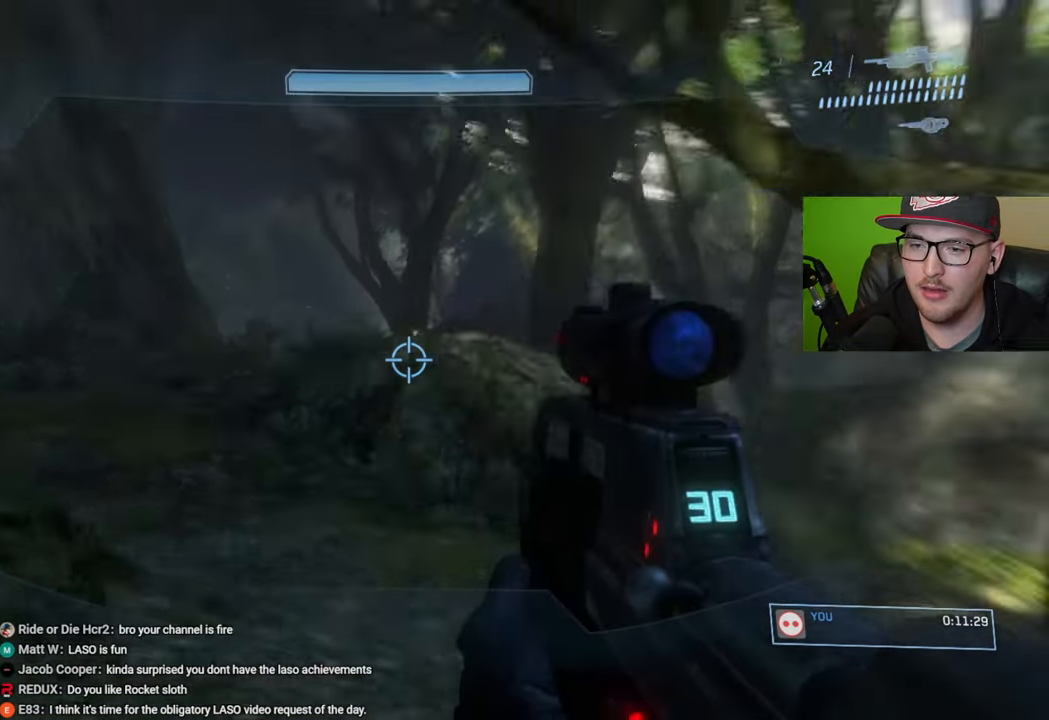
{"buttons": [], "left_stick": "up-right", "right_stick": "center", "events": [[150, "right_stick", "center"], [167, "left_stick", "up"], [500, "left_stick", "up-right"]]}
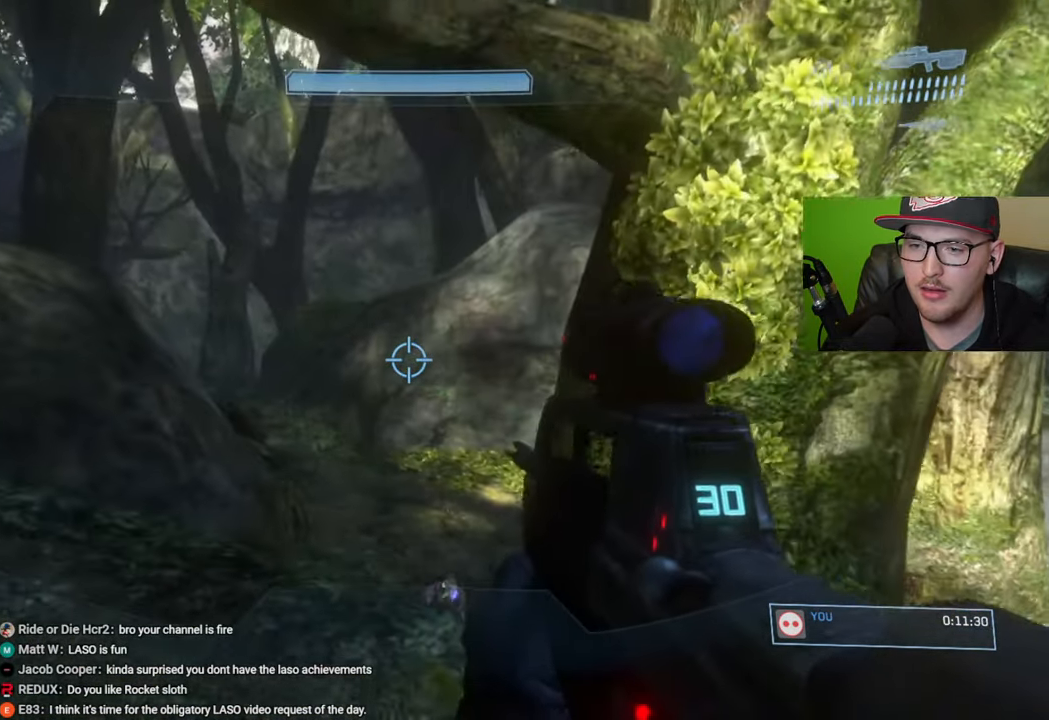
{"buttons": [], "left_stick": "up", "right_stick": "down", "events": [[117, "right_stick", "down-left"], [167, "right_stick", "down"], [283, "left_stick", "up"], [317, "right_stick", "center"], [433, "right_stick", "down"]]}
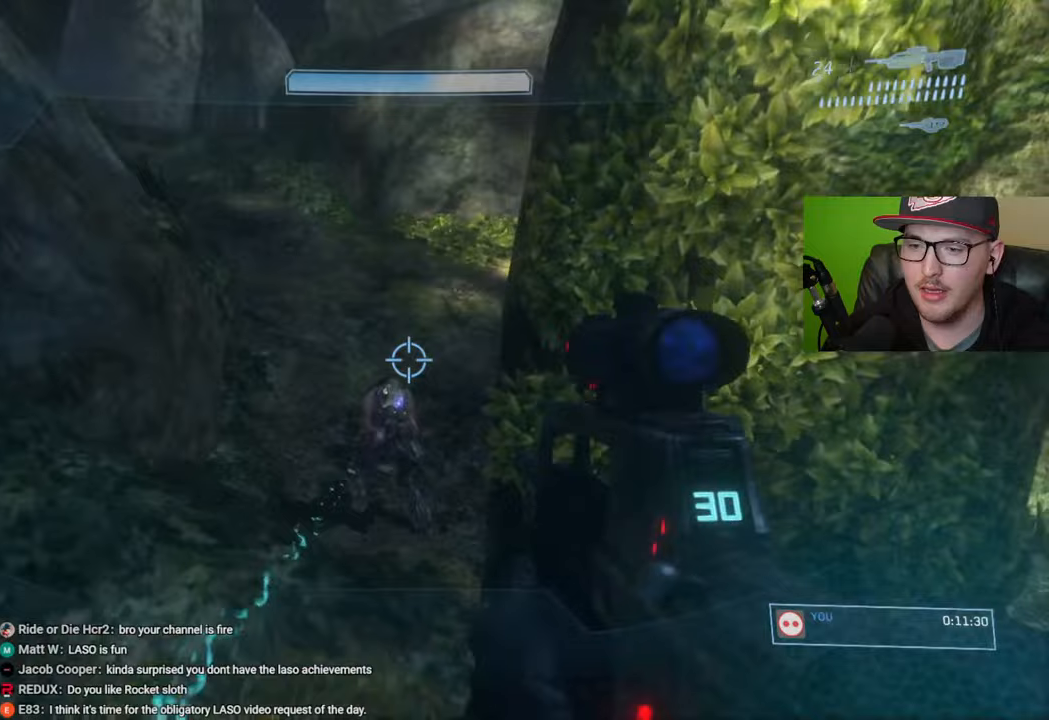
{"buttons": [], "left_stick": "up", "right_stick": "center", "events": [[17, "left_stick", "up-left"], [67, "R2", "down"], [183, "R2", "up"], [233, "right_stick", "center"], [250, "left_stick", "center"], [450, "left_stick", "up"]]}
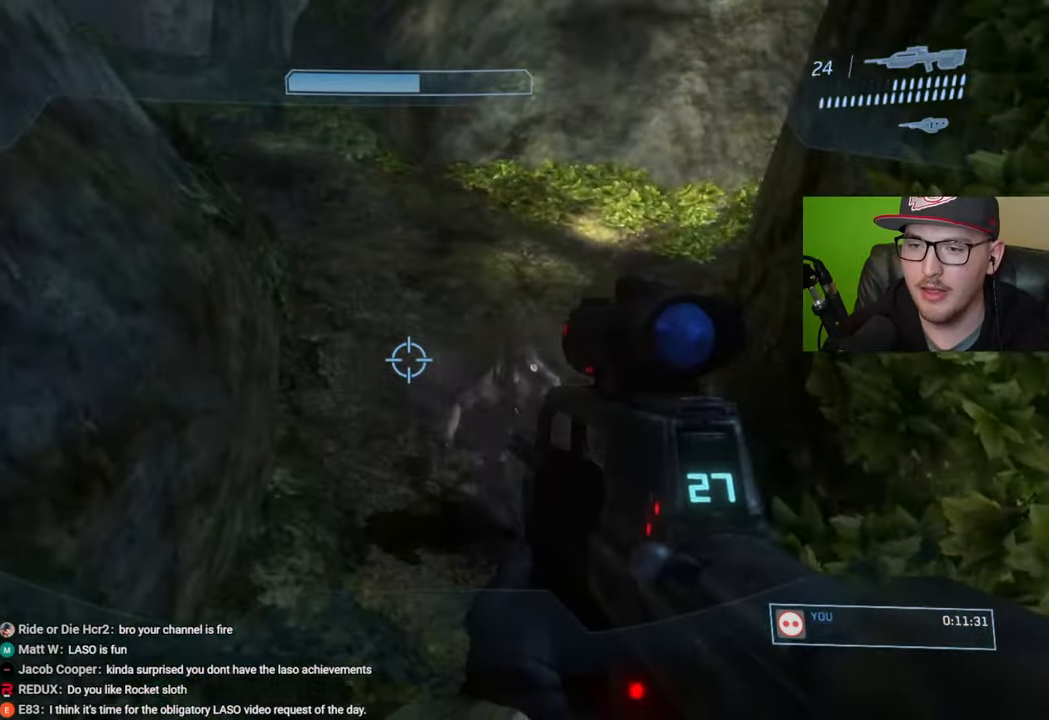
{"buttons": [], "left_stick": "up-right", "right_stick": "center", "events": [[17, "R1", "down"], [117, "R1", "up"], [150, "right_stick", "down-right"], [283, "right_stick", "center"], [417, "left_stick", "up-right"]]}
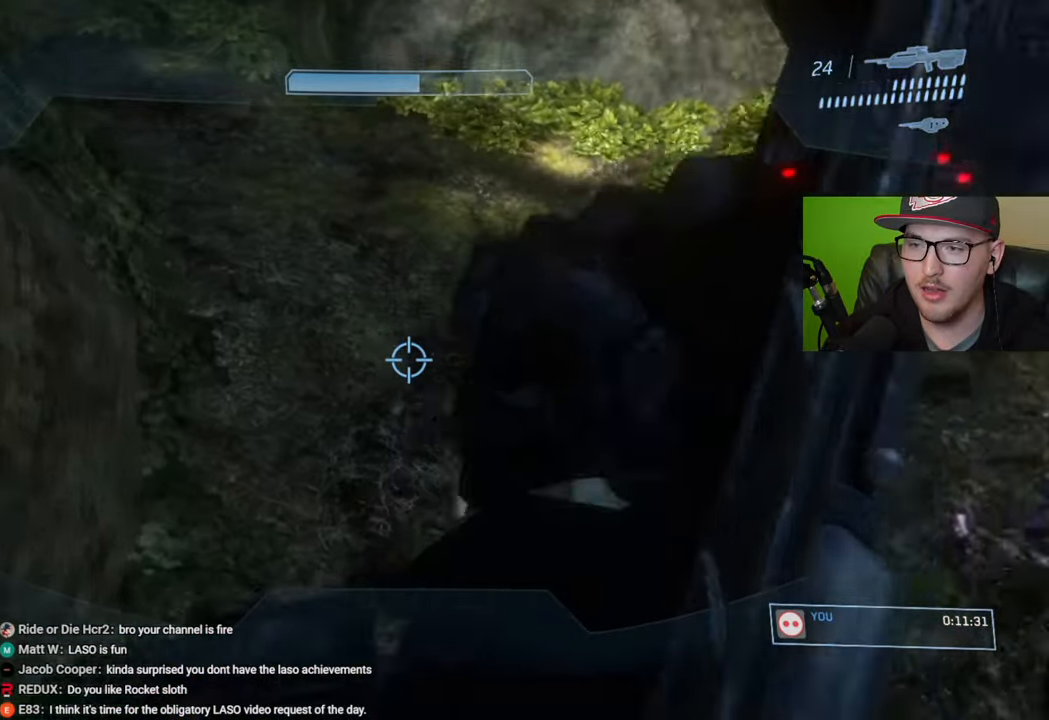
{"buttons": [], "left_stick": "up-right", "right_stick": "center", "events": [[200, "right_stick", "up-left"], [367, "right_stick", "center"]]}
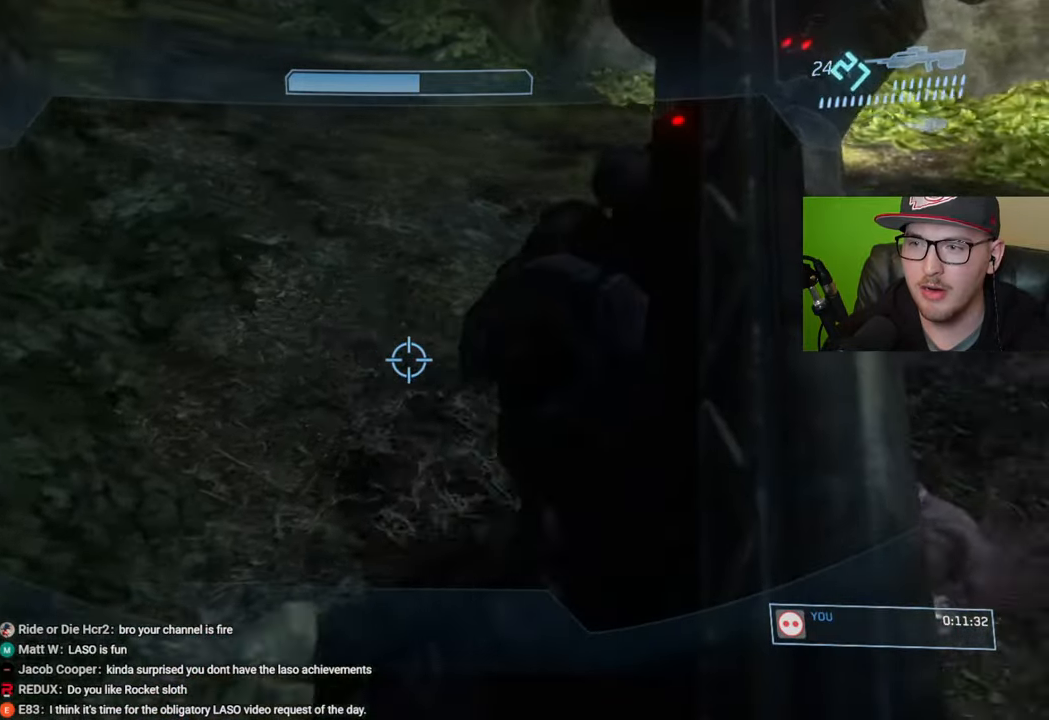
{"buttons": [], "left_stick": "up-left", "right_stick": "center", "events": [[33, "right_stick", "up-left"], [217, "left_stick", "center"], [350, "right_stick", "left"], [367, "left_stick", "up-left"], [450, "right_stick", "center"]]}
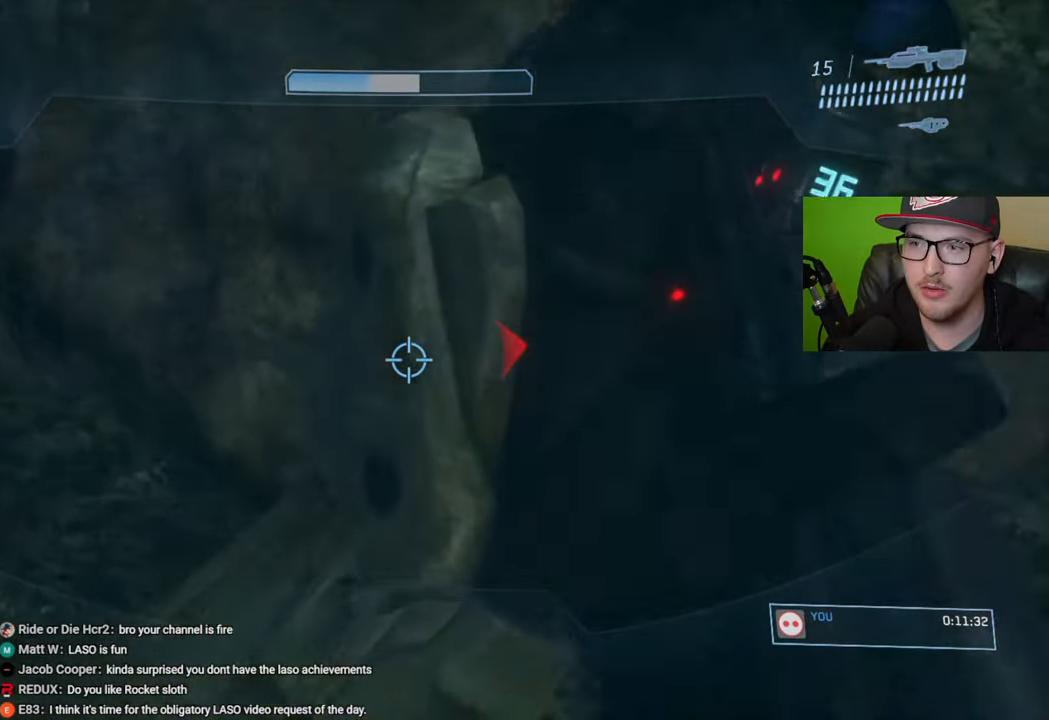
{"buttons": [], "left_stick": "up-left", "right_stick": "center", "events": [[150, "A", "down"], [250, "A", "up"]]}
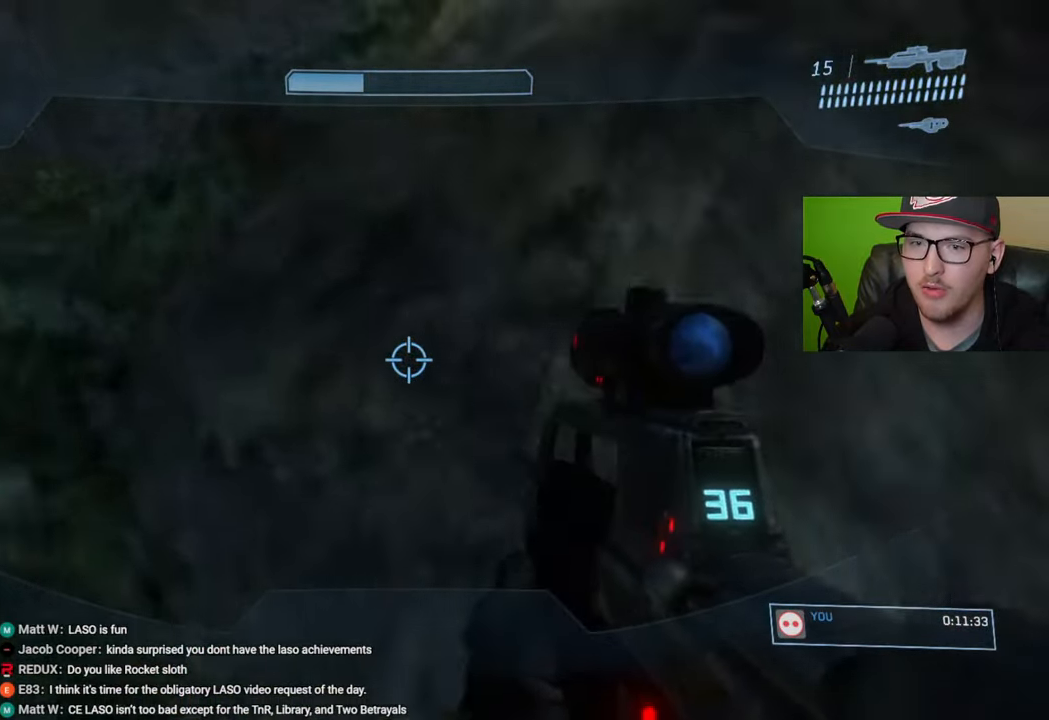
{"buttons": [], "left_stick": "center", "right_stick": "center", "events": [[50, "right_stick", "right"], [117, "left_stick", "left"], [333, "left_stick", "center"], [383, "right_stick", "center"]]}
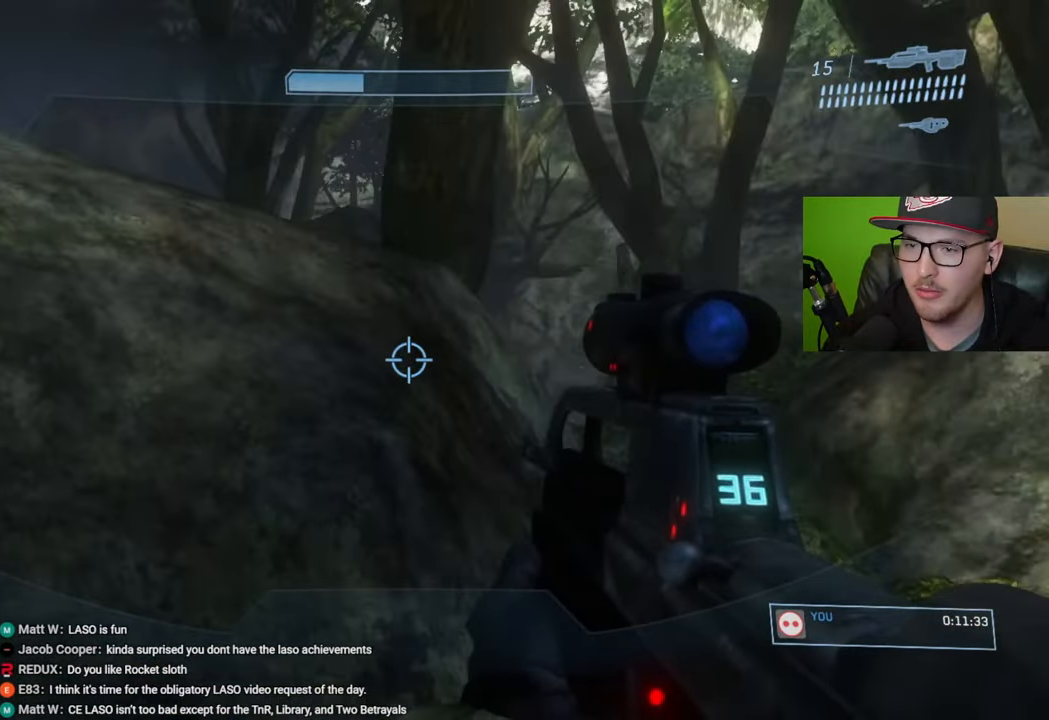
{"buttons": [], "left_stick": "up-right", "right_stick": "up", "events": [[117, "right_stick", "right"], [200, "left_stick", "right"], [333, "right_stick", "center"], [400, "left_stick", "up-right"], [500, "right_stick", "up"]]}
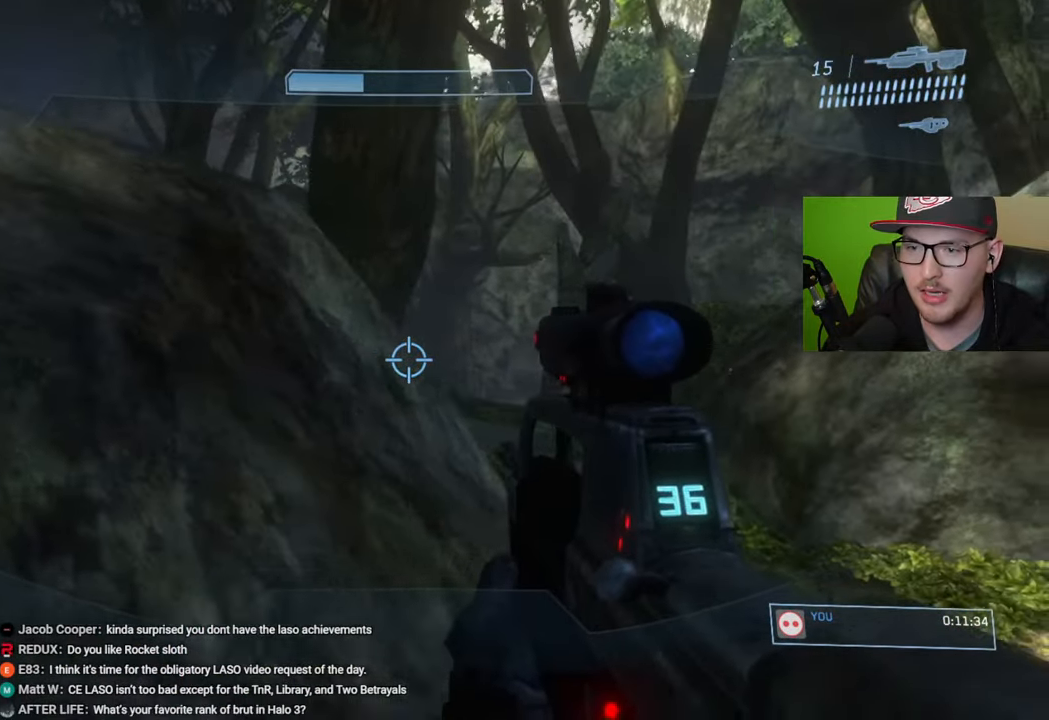
{"buttons": ["R3"], "left_stick": "up-right", "right_stick": "center", "events": [[33, "right_stick", "up-left"], [350, "right_stick", "up"], [467, "right_stick", "center"], [500, "R3", "down"]]}
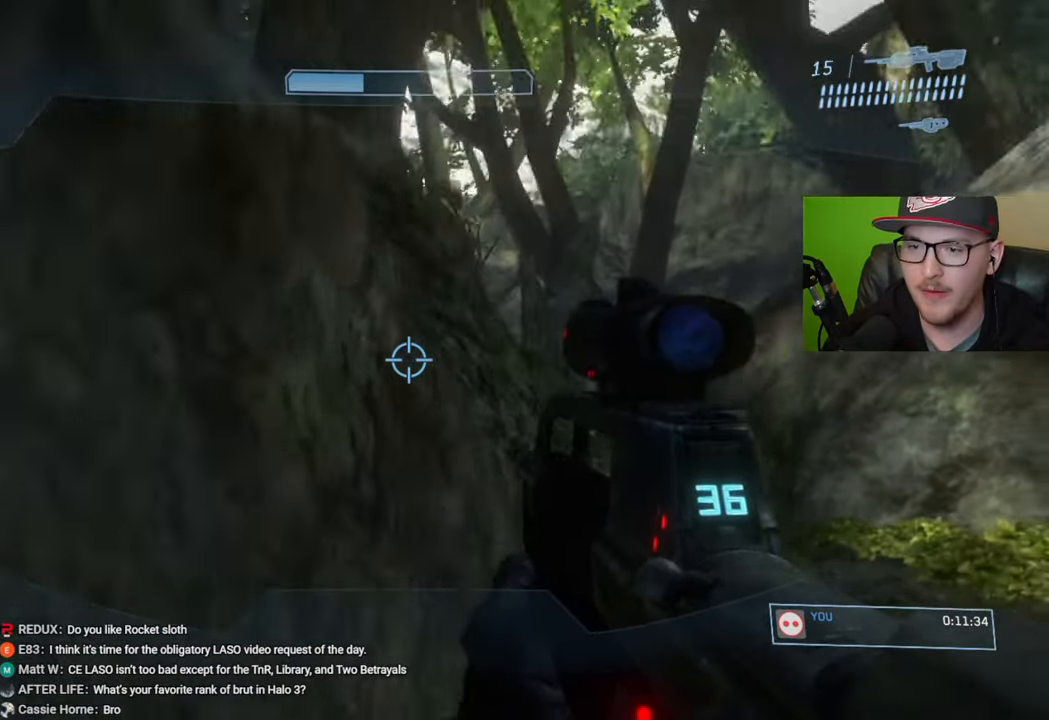
{"buttons": [], "left_stick": "center", "right_stick": "up-left", "events": [[33, "left_stick", "right"], [100, "R3", "up"], [150, "right_stick", "left"], [233, "right_stick", "up-left"], [350, "left_stick", "center"]]}
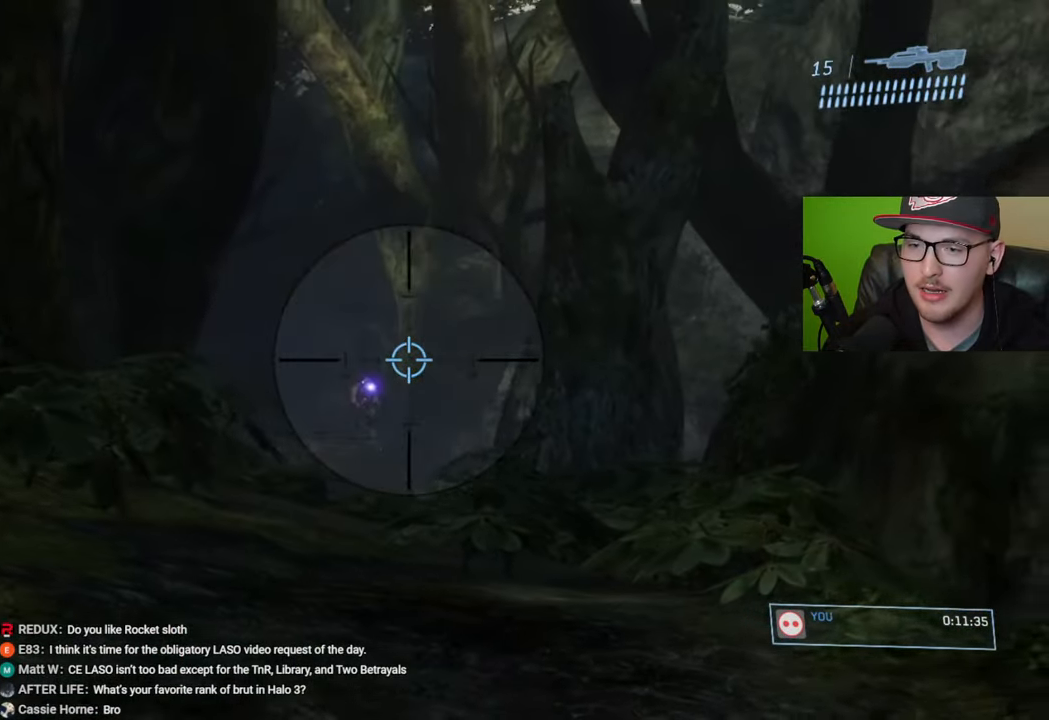
{"buttons": [], "left_stick": "right", "right_stick": "right", "events": [[50, "right_stick", "down-left"], [133, "left_stick", "left"], [217, "R2", "down"], [233, "right_stick", "center"], [250, "left_stick", "center"], [317, "R2", "up"], [433, "right_stick", "right"], [483, "left_stick", "right"]]}
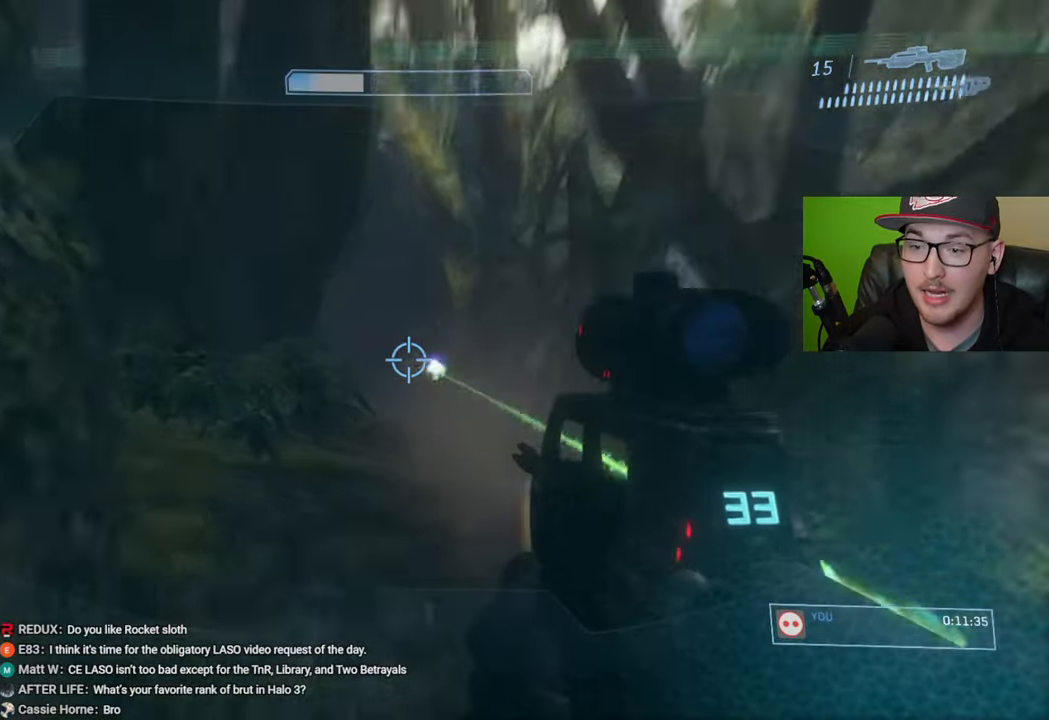
{"buttons": ["R3"], "left_stick": "left", "right_stick": "center", "events": [[150, "R2", "down"], [167, "right_stick", "center"], [233, "left_stick", "up-left"], [267, "R2", "up"], [283, "left_stick", "left"], [450, "R3", "down"]]}
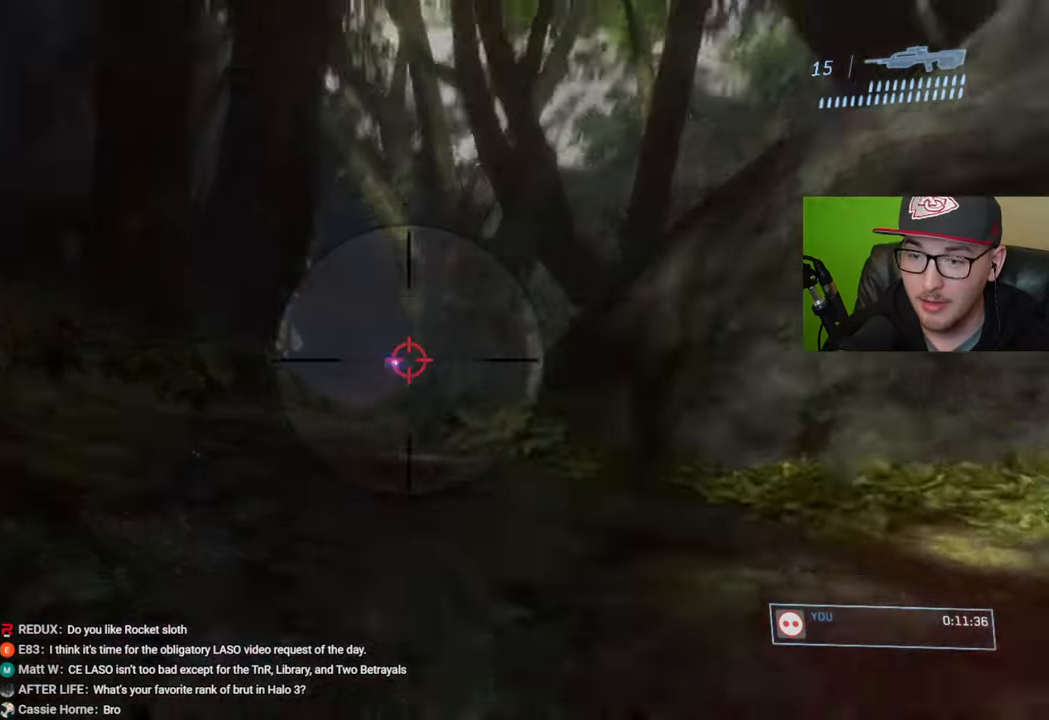
{"buttons": [], "left_stick": "center", "right_stick": "center", "events": [[50, "R3", "up"], [117, "right_stick", "left"], [167, "R2", "down"], [167, "right_stick", "center"], [217, "left_stick", "center"], [283, "R2", "up"]]}
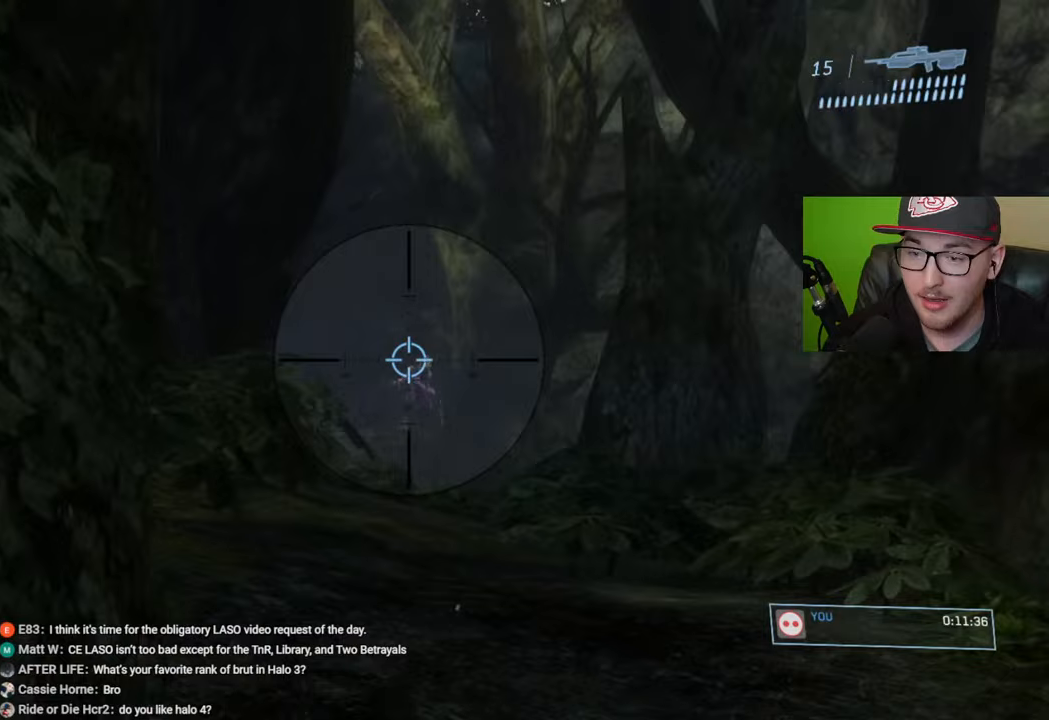
{"buttons": [], "left_stick": "left", "right_stick": "left", "events": [[233, "R1", "down"], [317, "left_stick", "right"], [333, "R1", "up"], [350, "right_stick", "left"], [400, "left_stick", "center"], [467, "left_stick", "left"]]}